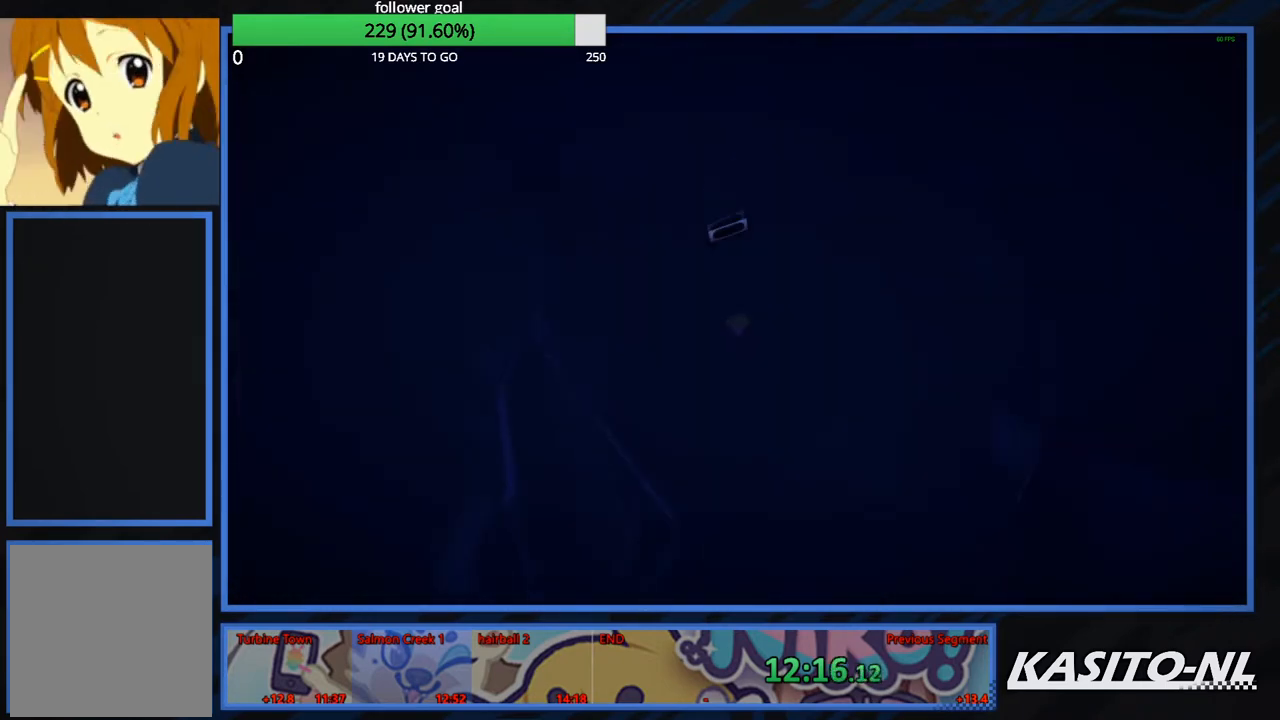
Gameplay with a controller (Xbox layout); each line is a JSON object with the inputs held at the frame after it. "events" lists button and stick changes between this image and that frame as [ms after this image, input, new state], when the widget could be followed in between.
{"buttons": [], "left_stick": "up", "right_stick": "center", "events": [[33, "left_stick", "up"], [100, "A", "down"], [167, "A", "up"], [300, "right_stick", "left"], [434, "right_stick", "center"]]}
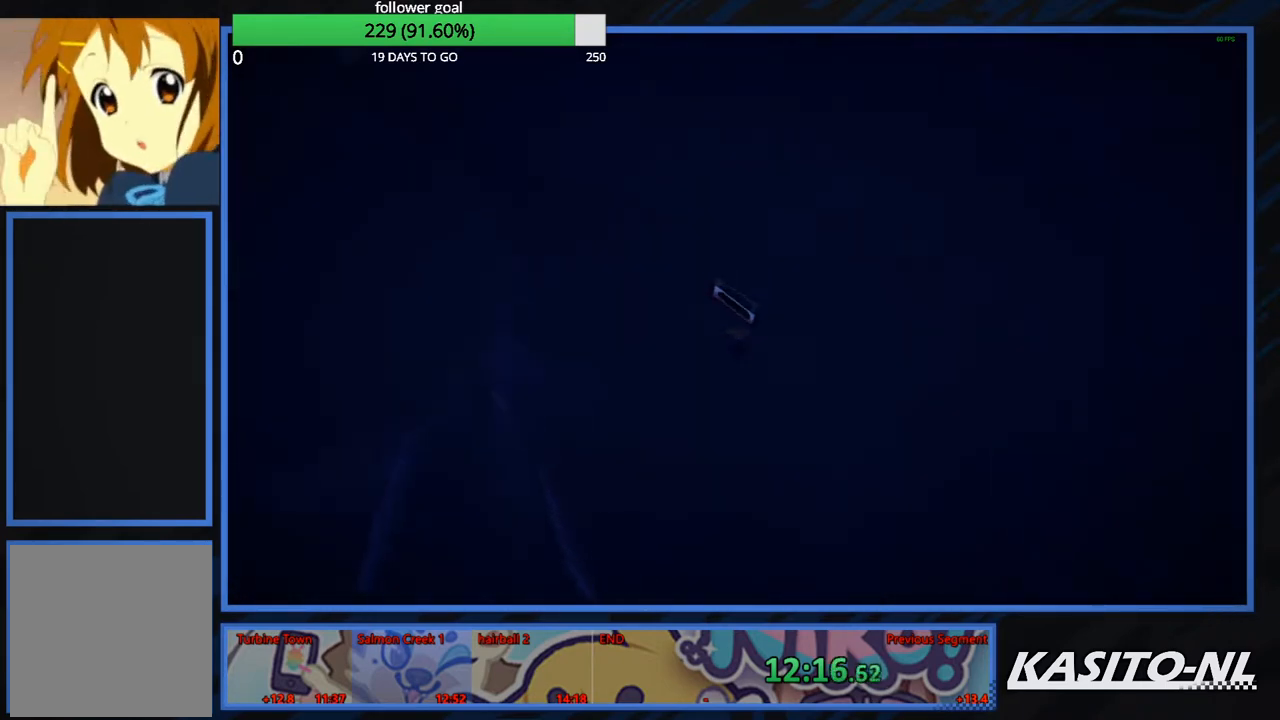
{"buttons": ["A"], "left_stick": "down", "right_stick": "center", "events": [[100, "A", "down"], [234, "left_stick", "down"]]}
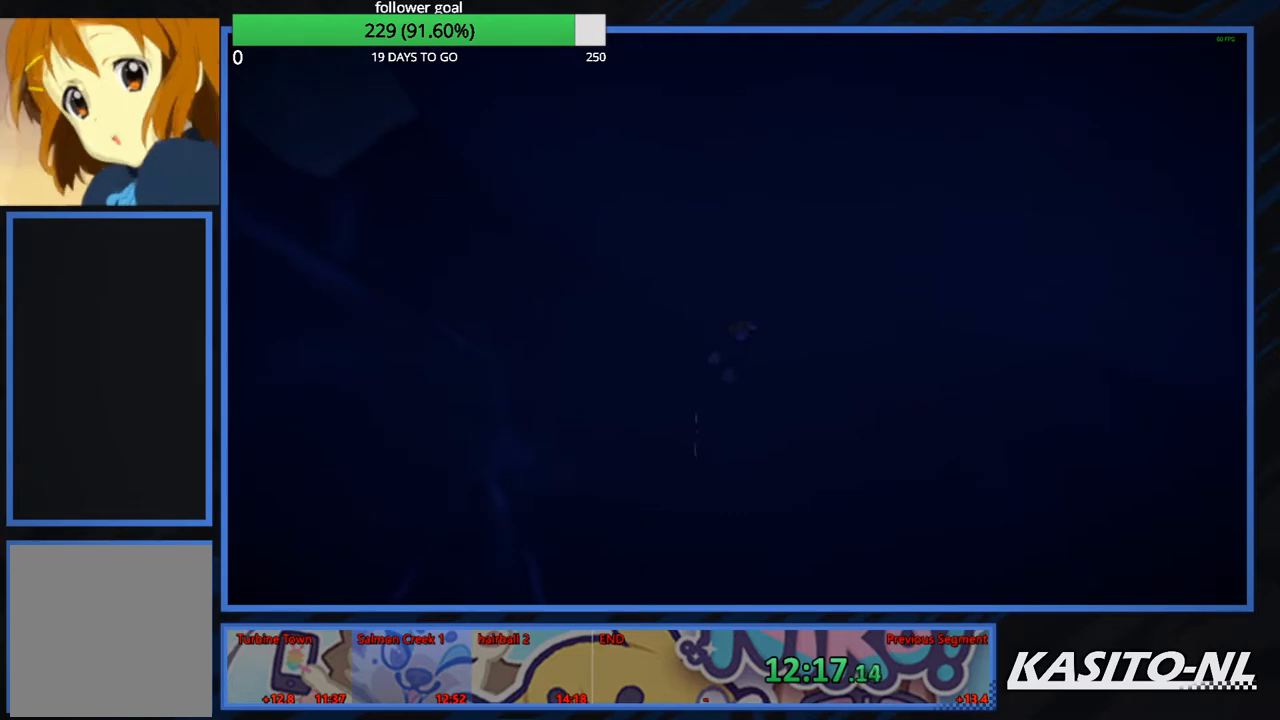
{"buttons": [], "left_stick": "left", "right_stick": "center", "events": [[100, "A", "up"], [233, "left_stick", "left"], [433, "right_stick", "left"], [500, "right_stick", "center"]]}
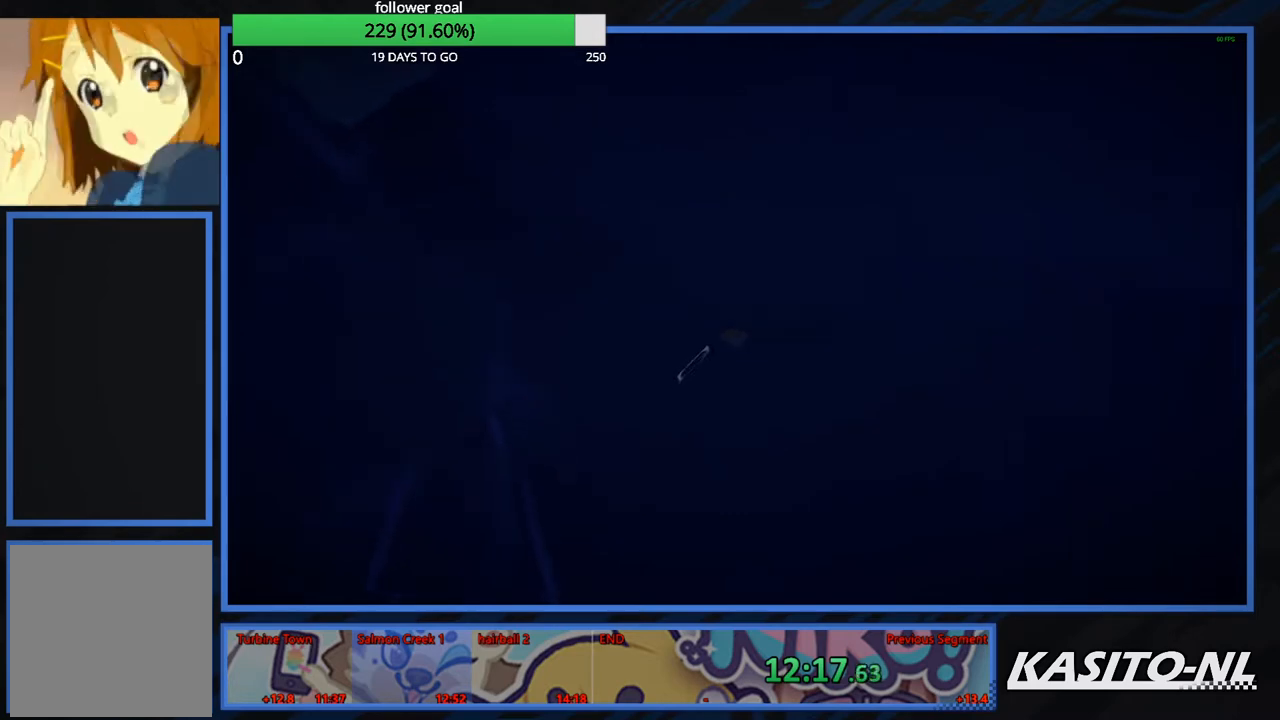
{"buttons": [], "left_stick": "up-right", "right_stick": "left", "events": [[200, "A", "down"], [234, "left_stick", "down"], [401, "left_stick", "right"], [434, "A", "up"], [501, "left_stick", "up-right"], [501, "right_stick", "left"]]}
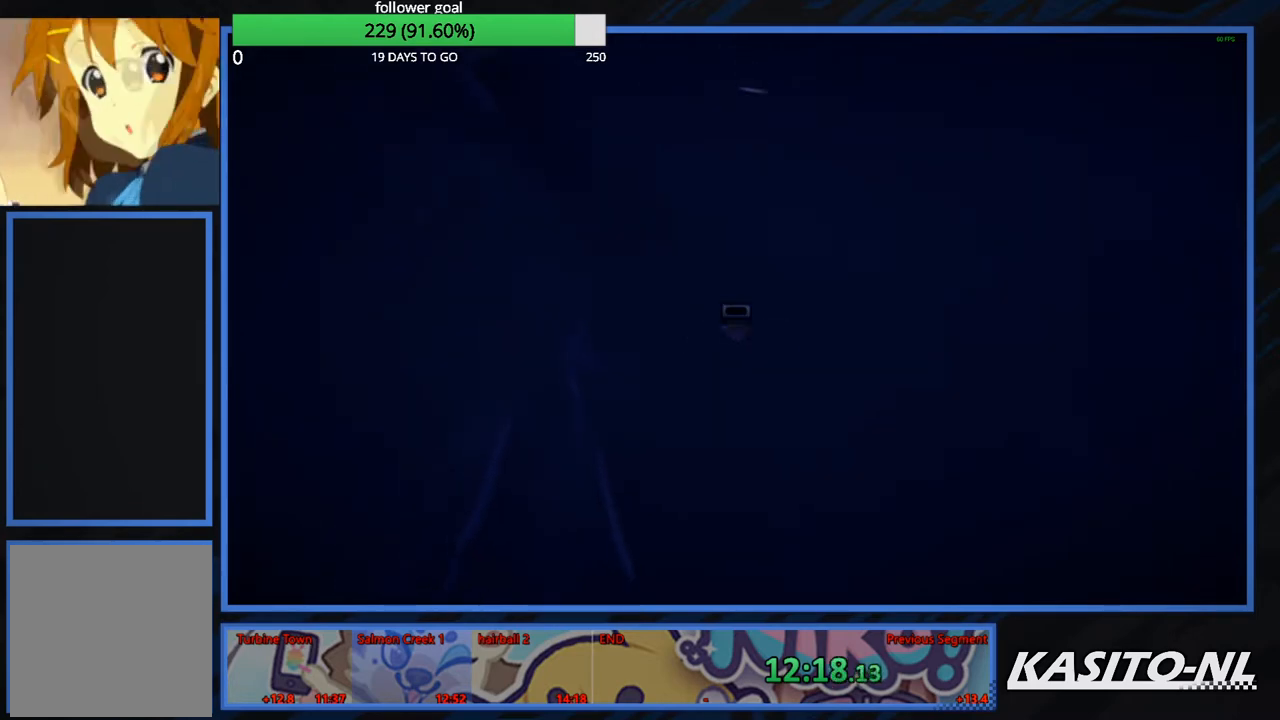
{"buttons": [], "left_stick": "up", "right_stick": "up-left", "events": [[200, "left_stick", "right"], [200, "right_stick", "center"], [333, "left_stick", "left"], [367, "right_stick", "up-left"], [467, "left_stick", "up"]]}
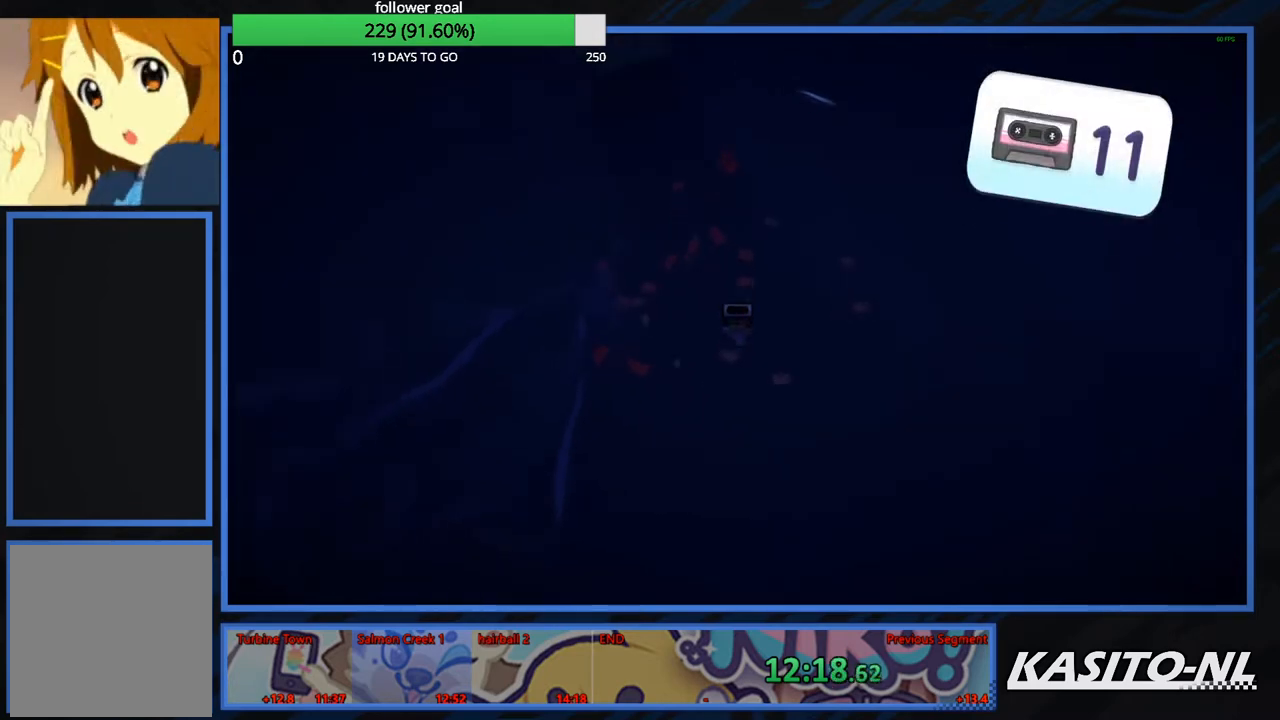
{"buttons": [], "left_stick": "up", "right_stick": "up", "events": [[67, "left_stick", "center"], [234, "right_stick", "left"], [267, "left_stick", "up"], [301, "right_stick", "center"], [501, "right_stick", "up"]]}
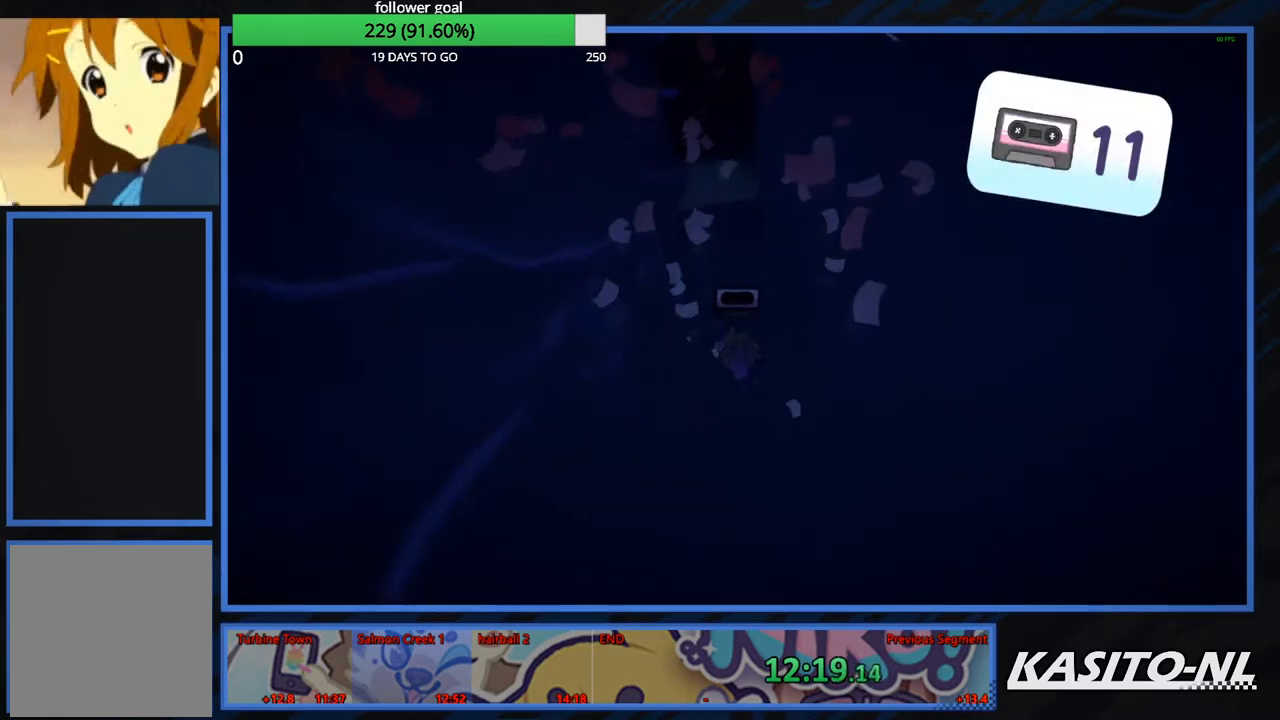
{"buttons": [], "left_stick": "up", "right_stick": "center", "events": [[66, "right_stick", "center"], [267, "X", "down"], [367, "X", "up"]]}
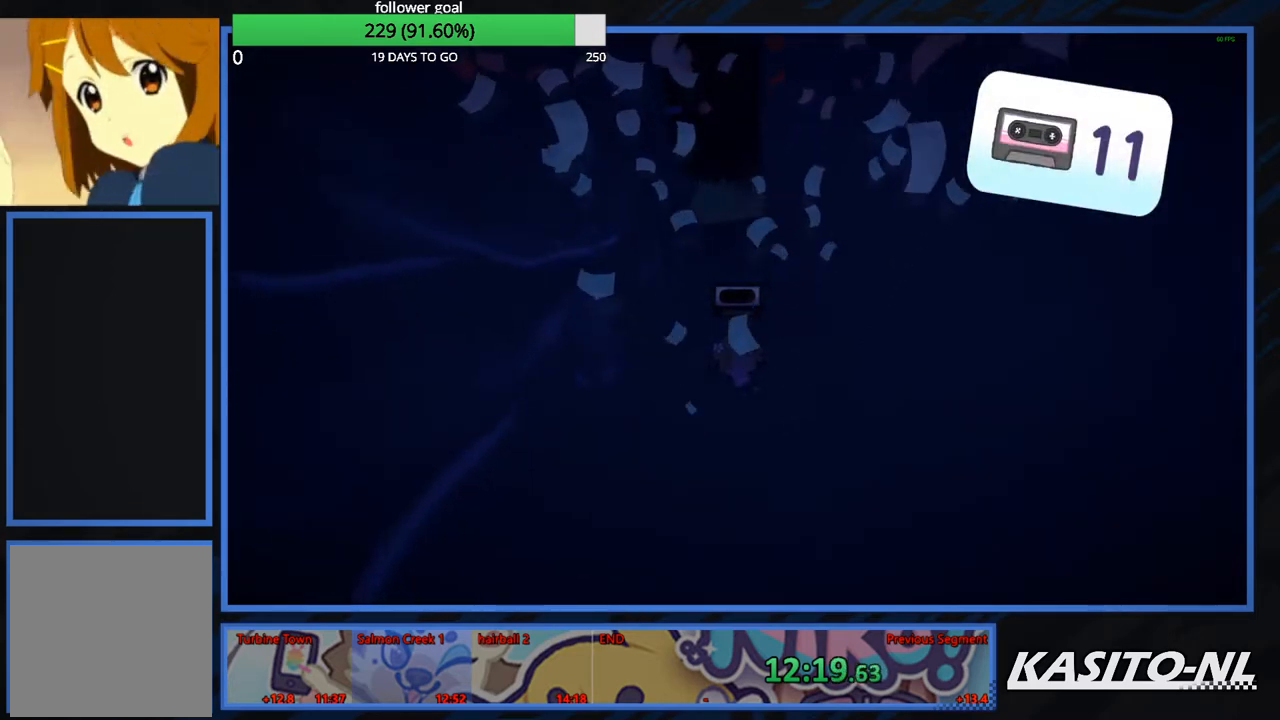
{"buttons": ["X"], "left_stick": "up", "right_stick": "center", "events": [[34, "right_stick", "up"], [134, "right_stick", "center"], [267, "X", "down"], [367, "X", "up"], [501, "X", "down"]]}
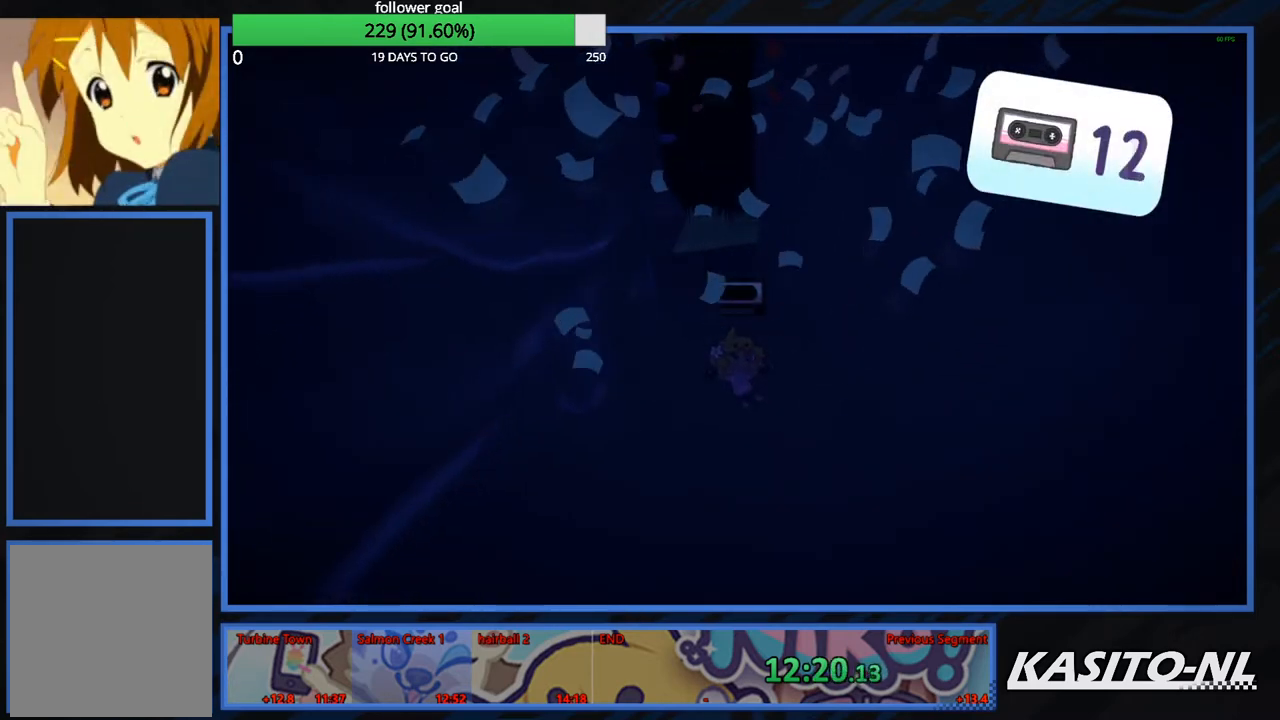
{"buttons": [], "left_stick": "up", "right_stick": "center", "events": [[33, "X", "up"], [133, "X", "down"], [233, "X", "up"], [333, "X", "down"], [400, "X", "up"]]}
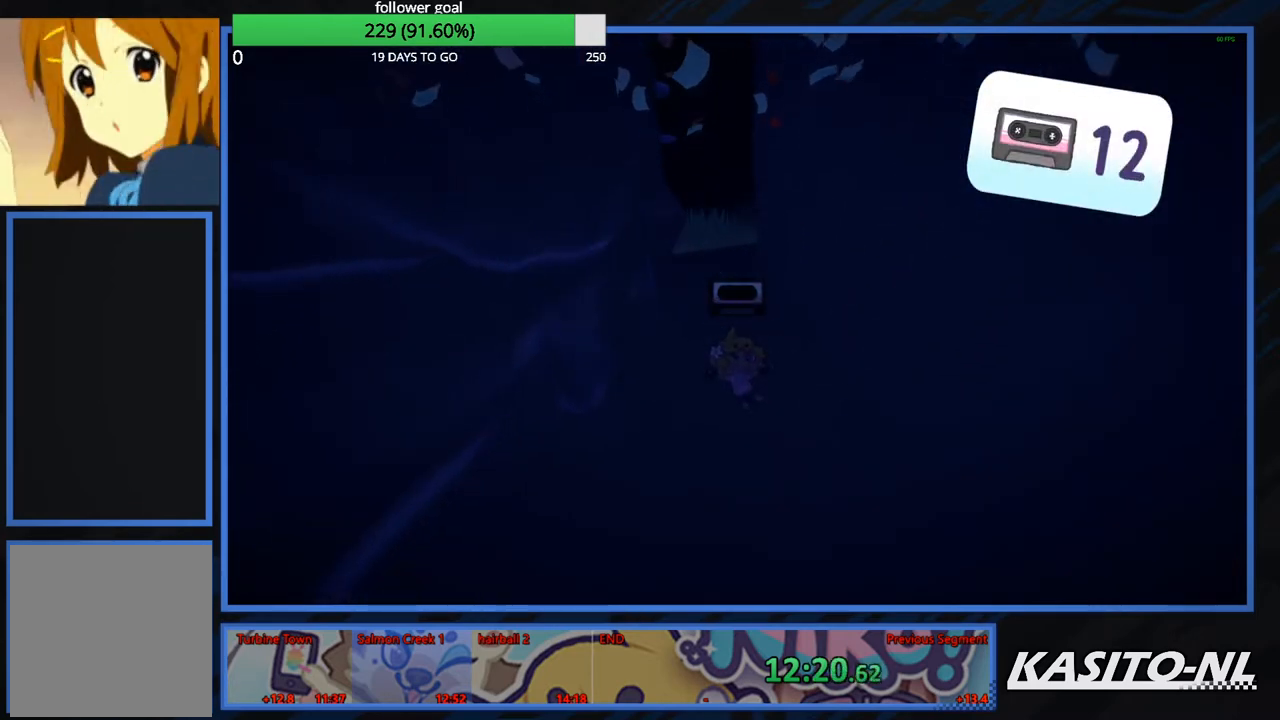
{"buttons": [], "left_stick": "up", "right_stick": "center", "events": [[34, "X", "down"], [100, "X", "up"], [200, "X", "down"], [301, "X", "up"]]}
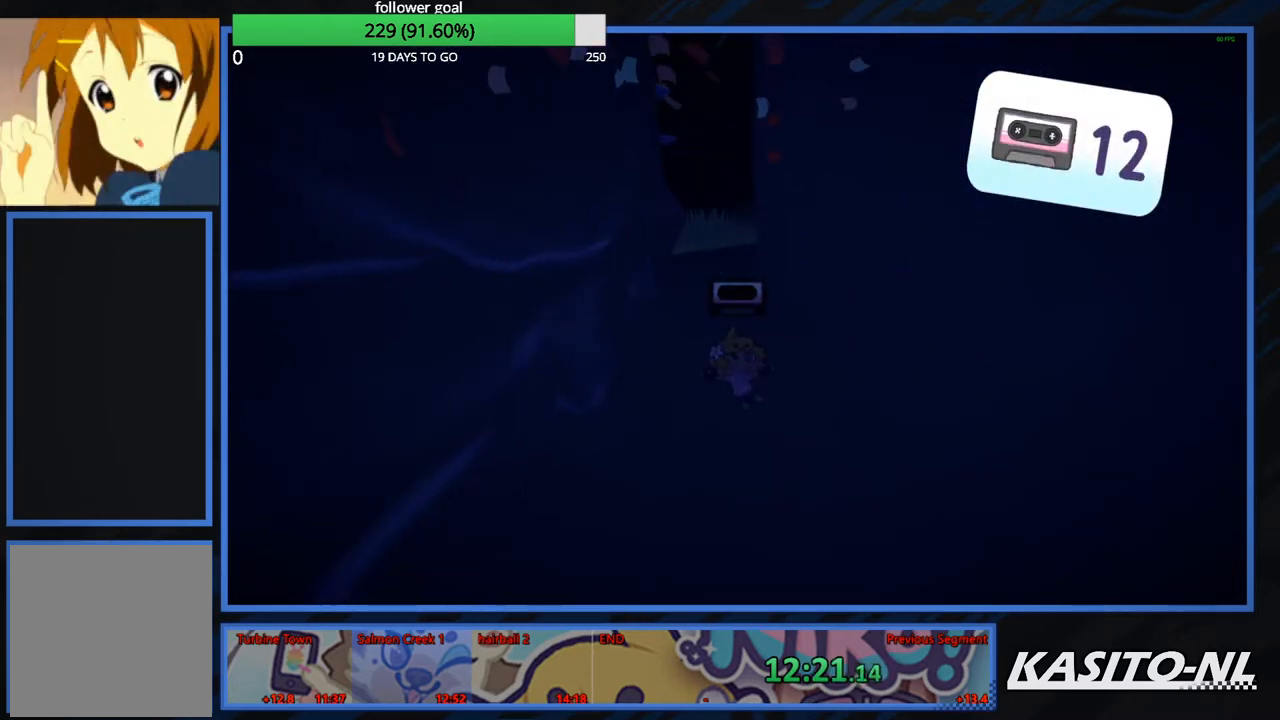
{"buttons": [], "left_stick": "up", "right_stick": "center", "events": [[66, "X", "down"], [167, "X", "up"], [433, "X", "down"], [500, "X", "up"]]}
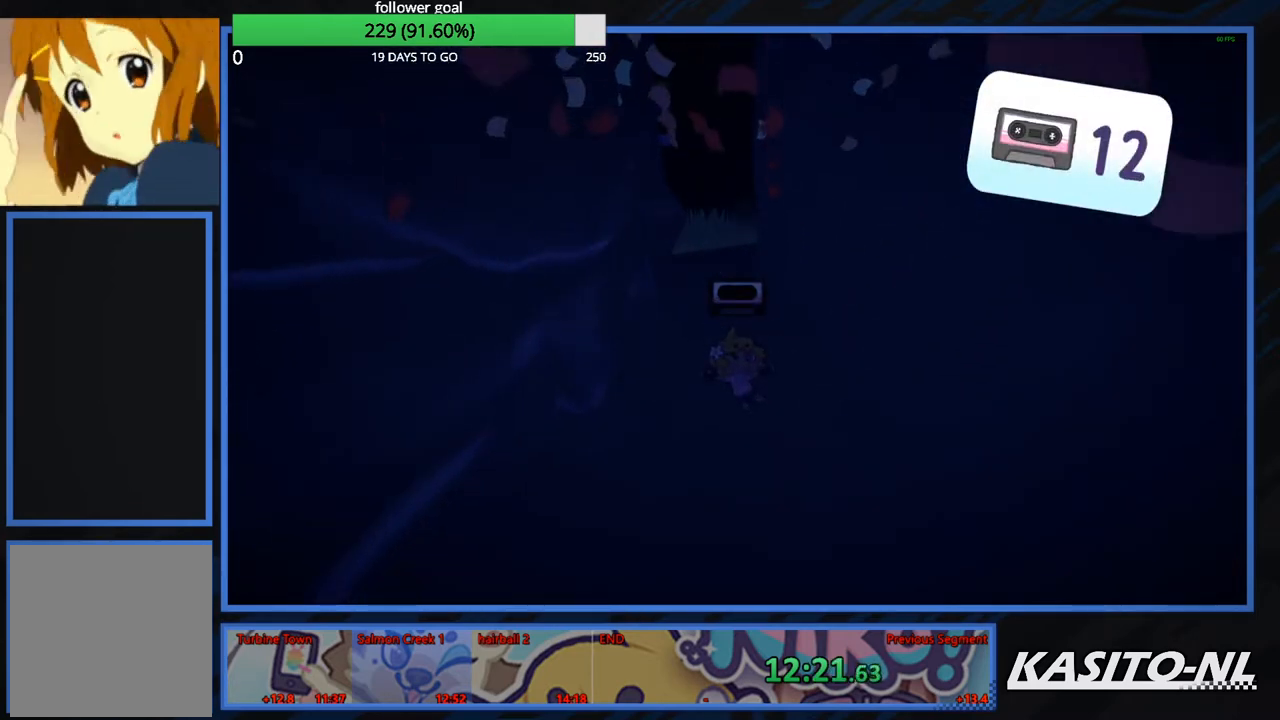
{"buttons": ["X"], "left_stick": "up", "right_stick": "center", "events": [[134, "X", "down"], [200, "X", "up"], [301, "X", "down"], [367, "X", "up"], [467, "X", "down"]]}
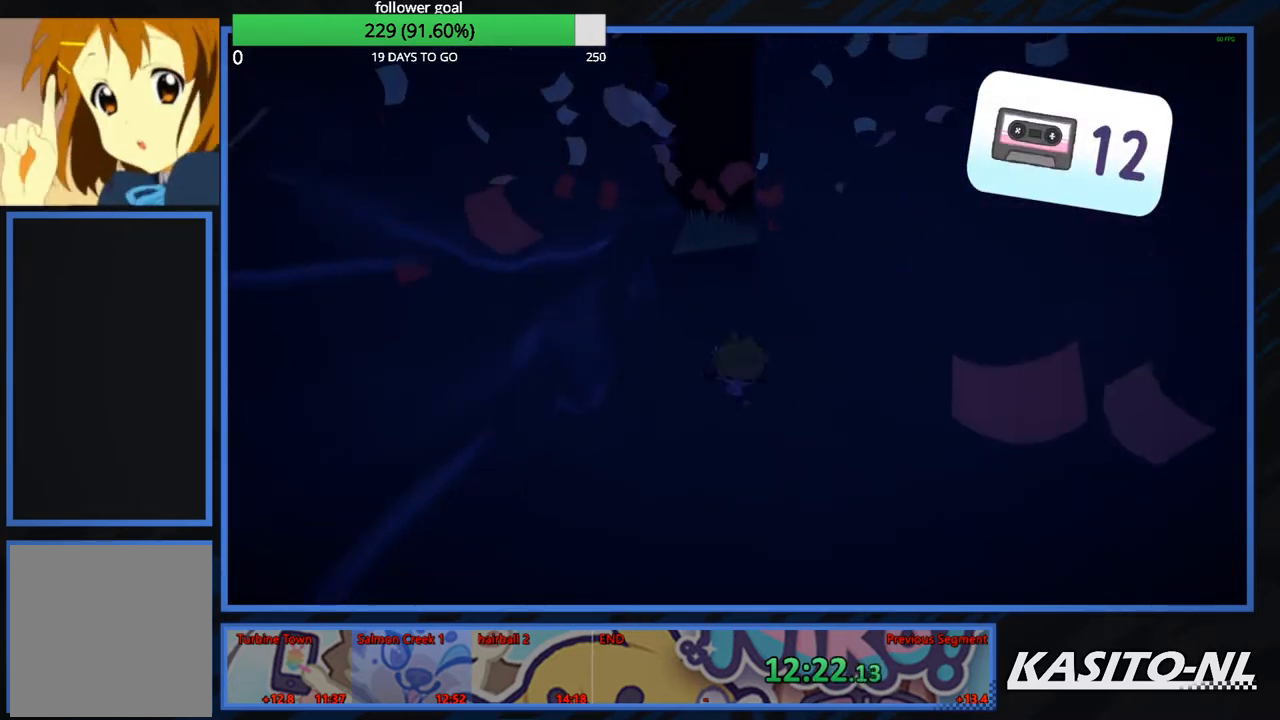
{"buttons": [], "left_stick": "up", "right_stick": "center", "events": [[66, "X", "up"], [133, "X", "down"], [233, "X", "up"], [333, "X", "down"], [434, "X", "up"]]}
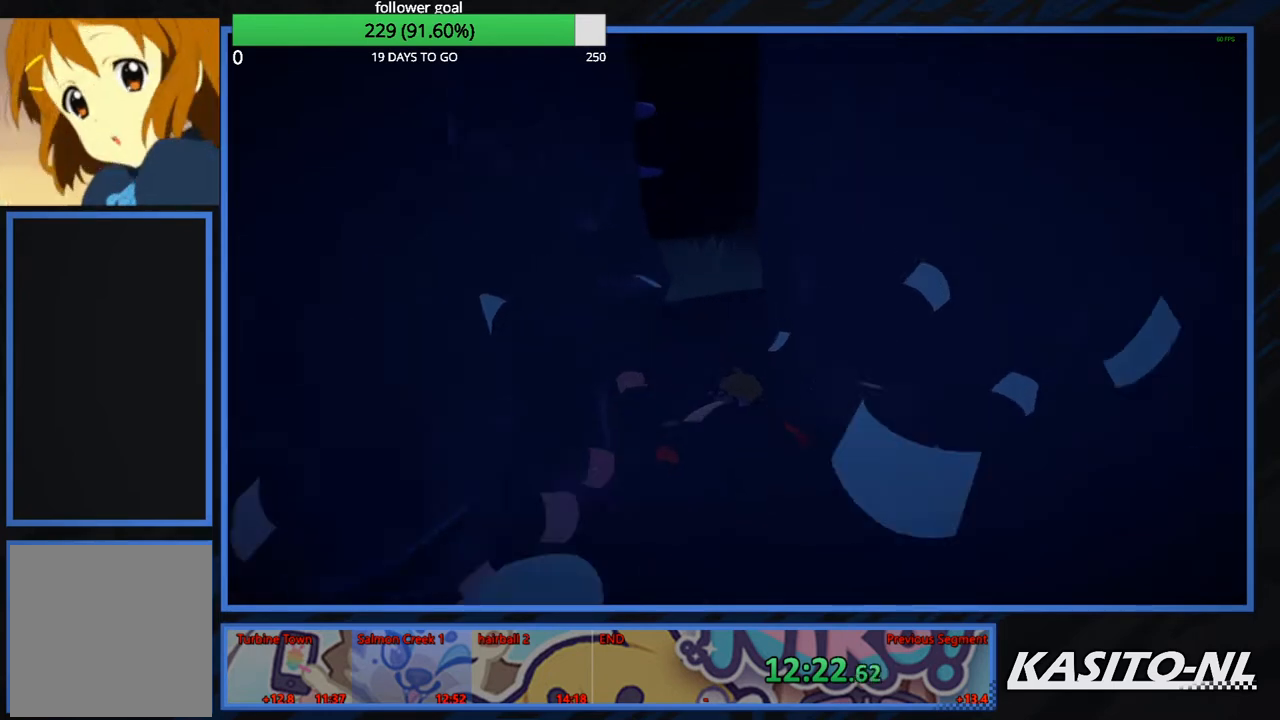
{"buttons": [], "left_stick": "up", "right_stick": "center", "events": [[34, "X", "down"], [100, "X", "up"], [200, "X", "down"], [301, "X", "up"], [401, "X", "down"], [501, "X", "up"]]}
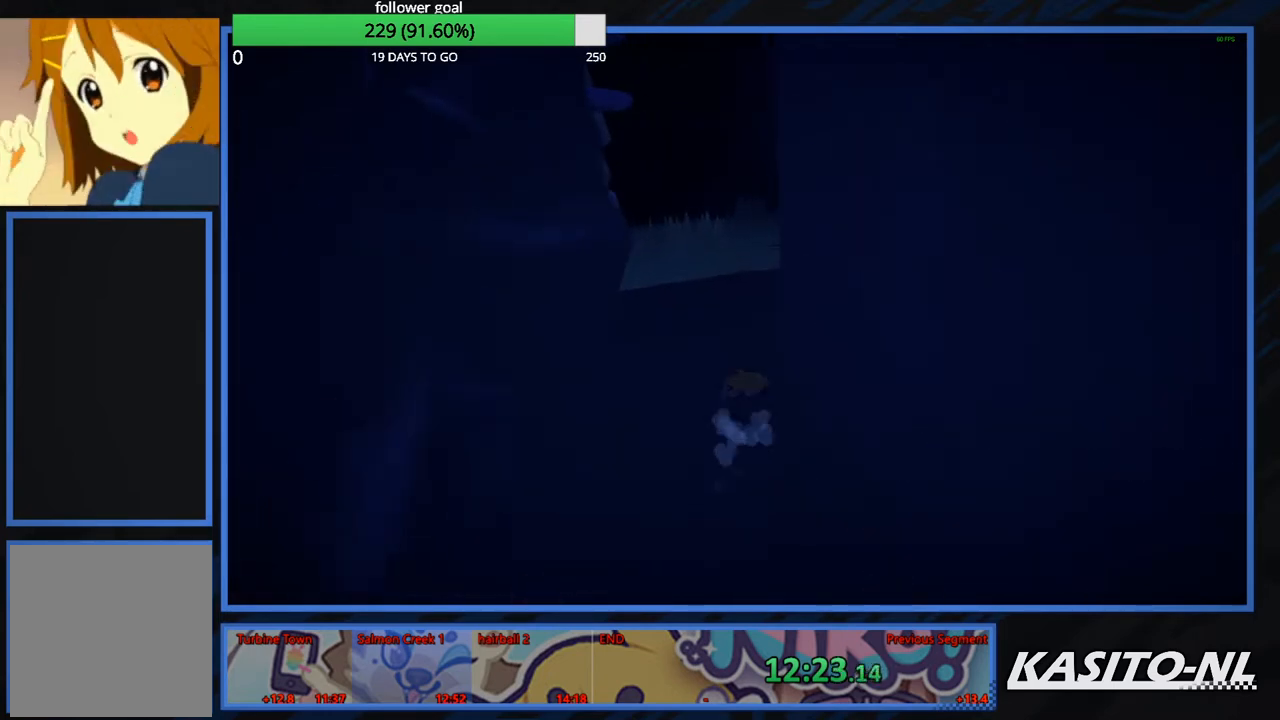
{"buttons": ["X"], "left_stick": "up", "right_stick": "center", "events": [[66, "X", "down"], [167, "X", "up"], [267, "X", "down"], [367, "X", "up"], [433, "X", "down"]]}
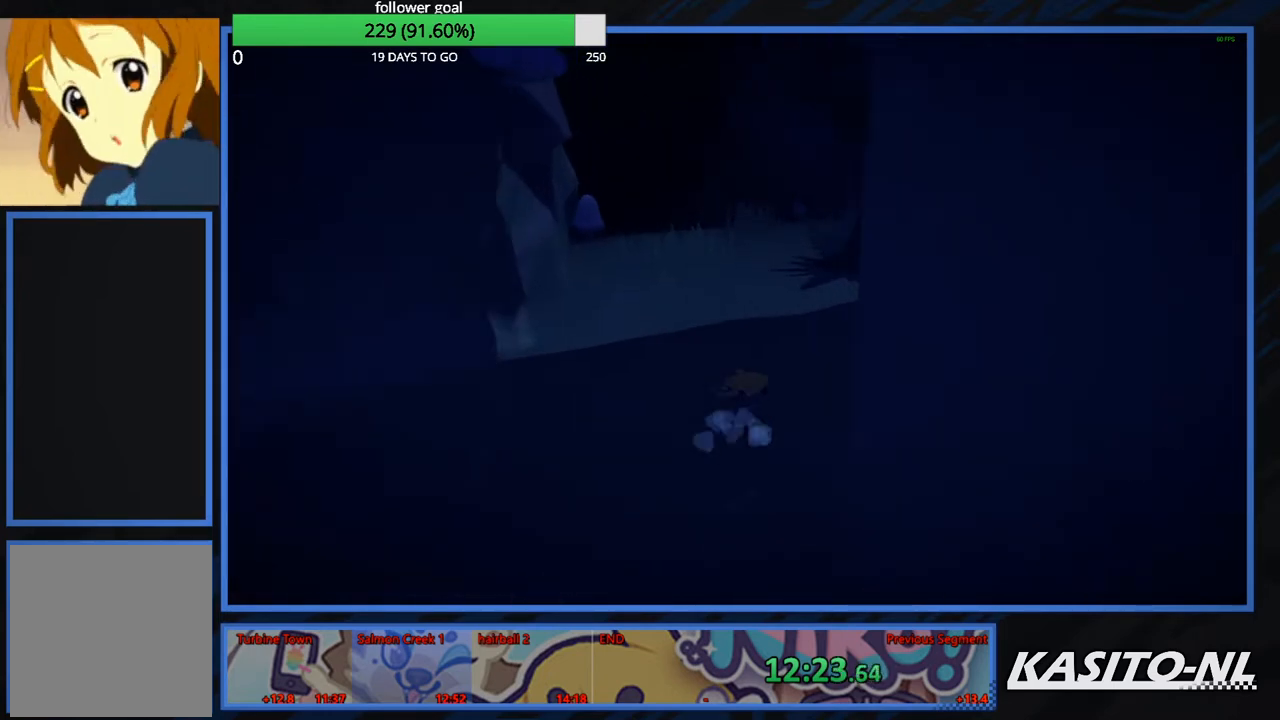
{"buttons": [], "left_stick": "up", "right_stick": "center", "events": [[34, "X", "up"], [100, "X", "down"], [234, "X", "up"], [301, "X", "down"], [434, "X", "up"]]}
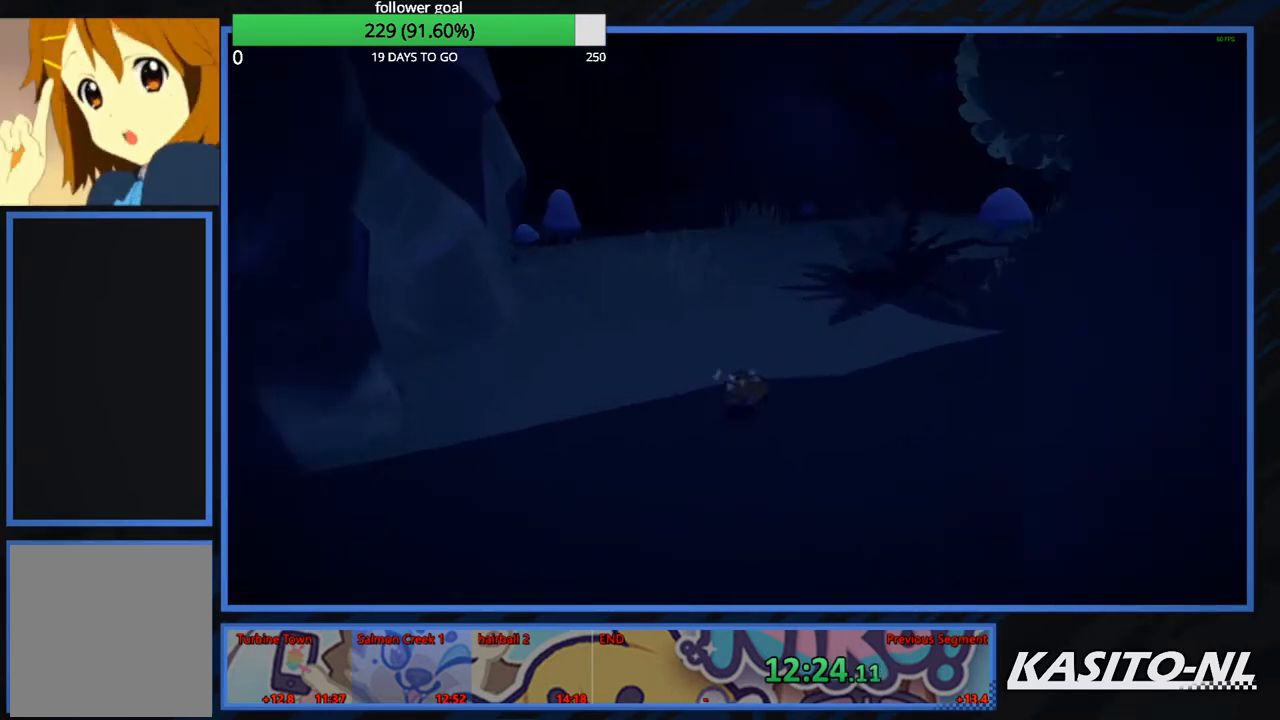
{"buttons": ["X"], "left_stick": "up", "right_stick": "center", "events": [[34, "X", "down"], [134, "X", "up"], [401, "X", "down"]]}
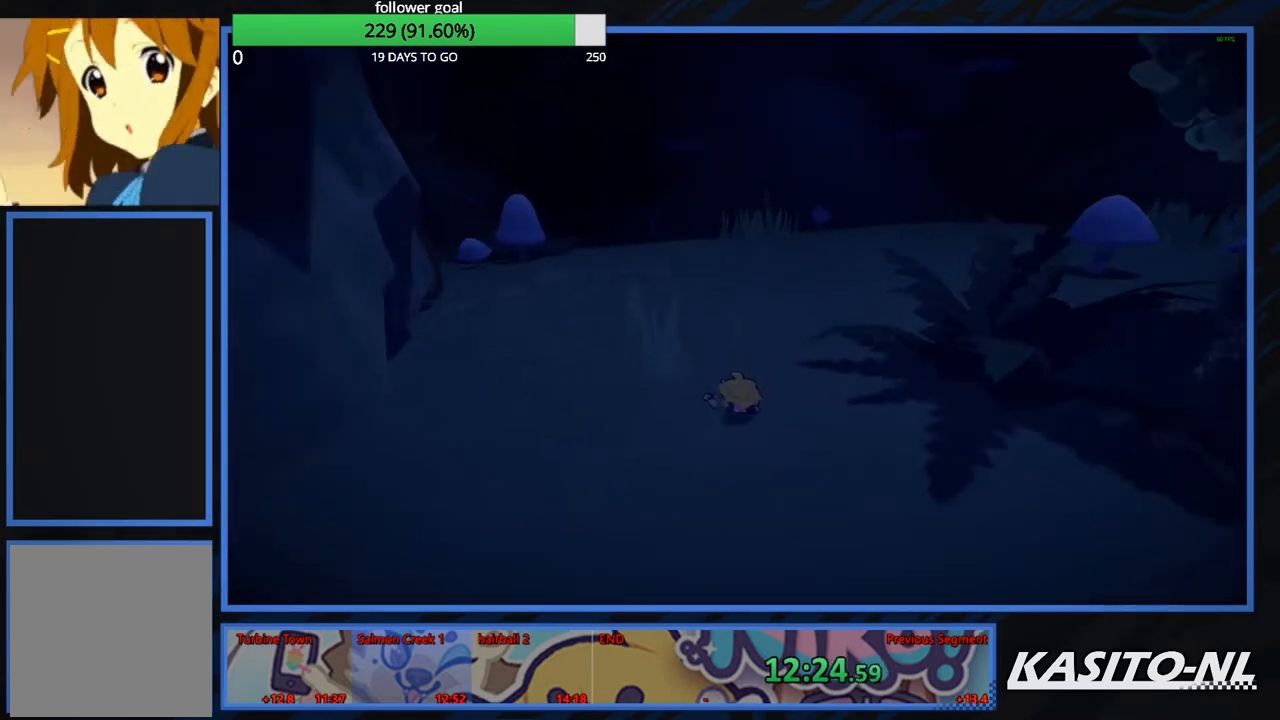
{"buttons": [], "left_stick": "up-right", "right_stick": "right", "events": [[33, "X", "up"], [133, "X", "down"], [233, "X", "up"], [367, "left_stick", "up-right"], [400, "right_stick", "right"]]}
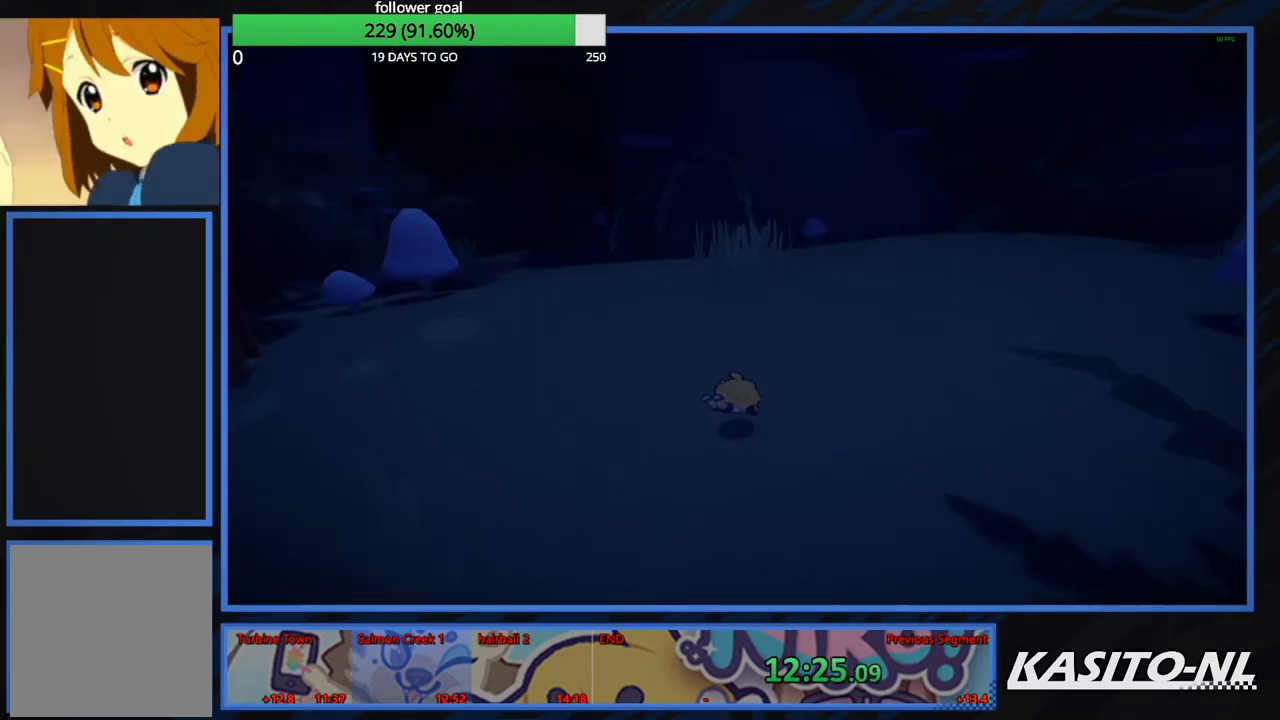
{"buttons": [], "left_stick": "up-right", "right_stick": "up-right", "events": [[100, "right_stick", "center"], [134, "A", "down"], [267, "A", "up"], [401, "right_stick", "right"], [468, "right_stick", "up-right"]]}
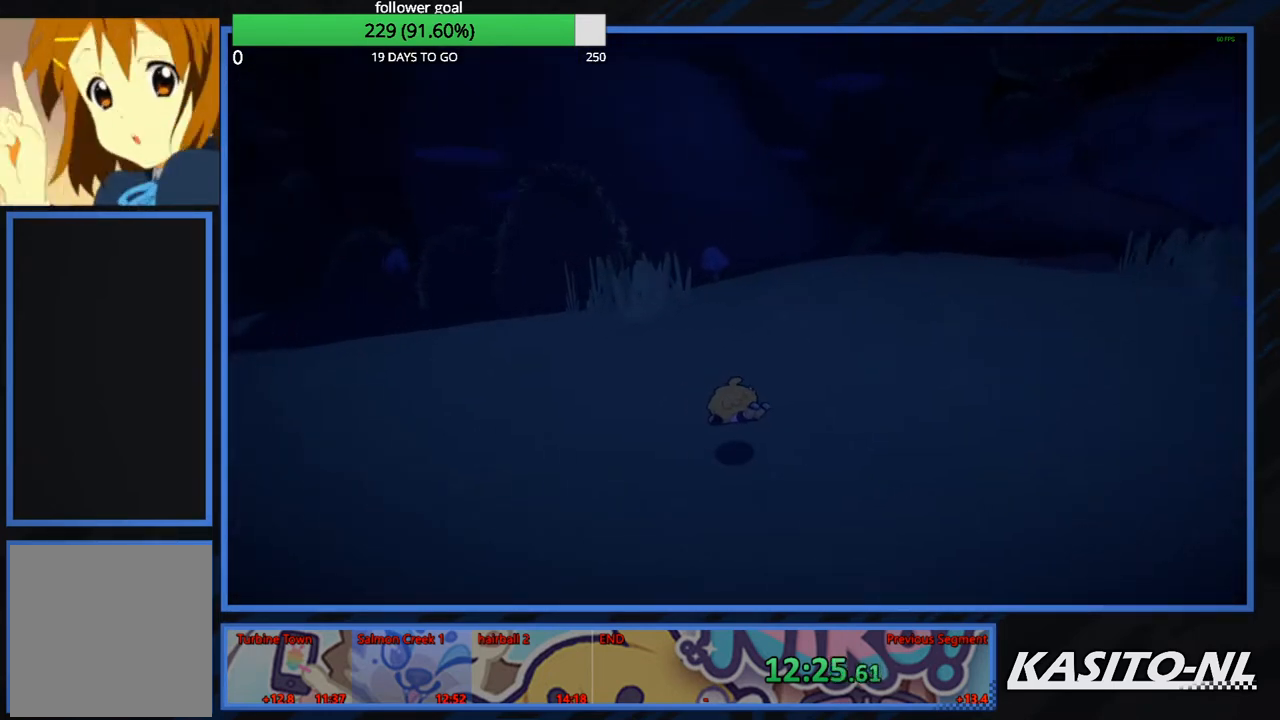
{"buttons": [], "left_stick": "up", "right_stick": "center", "events": [[400, "left_stick", "up"], [467, "right_stick", "center"]]}
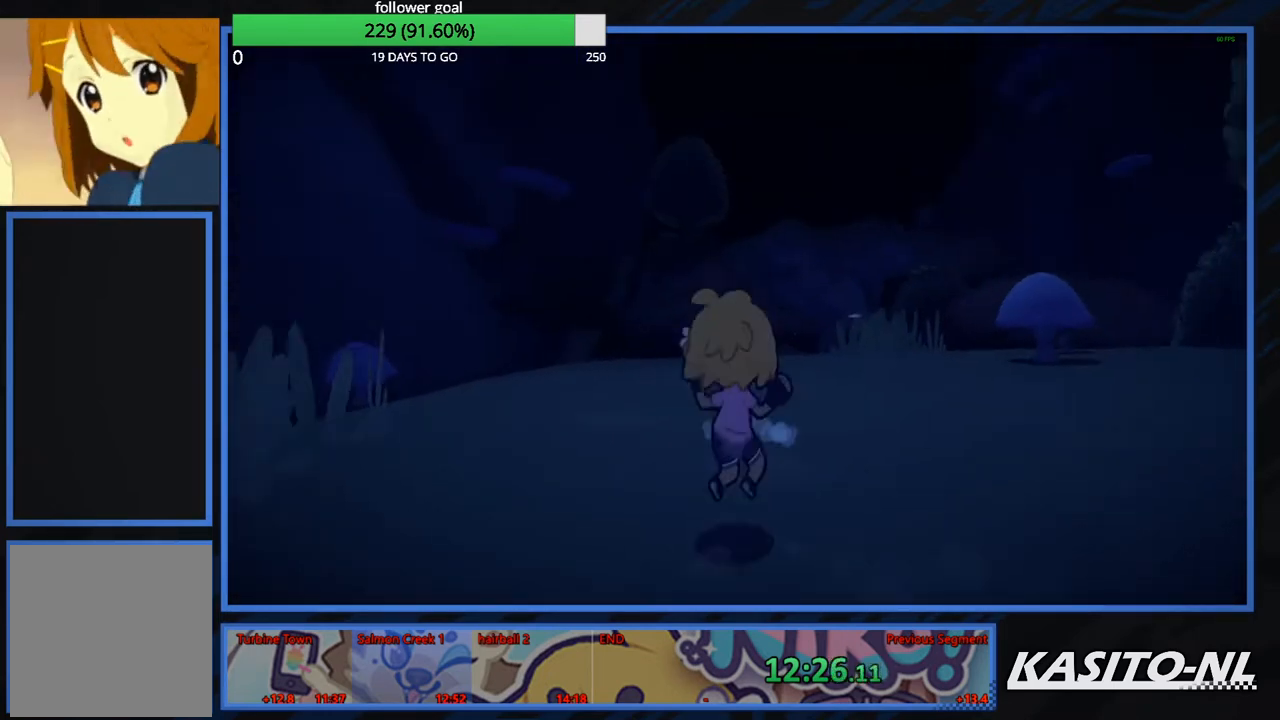
{"buttons": ["X"], "left_stick": "up", "right_stick": "center", "events": [[34, "X", "down"], [201, "X", "up"], [267, "X", "down"], [367, "X", "up"], [468, "X", "down"]]}
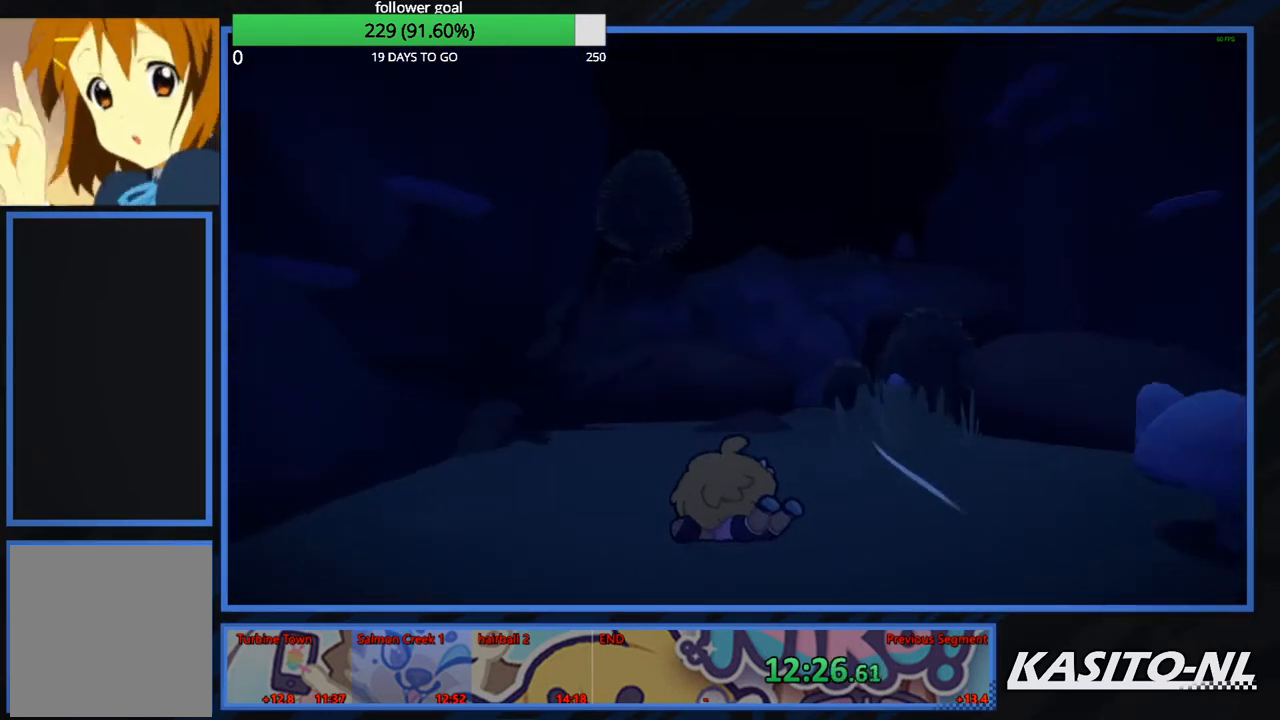
{"buttons": [], "left_stick": "up", "right_stick": "center", "events": [[67, "X", "up"], [200, "X", "down"], [300, "X", "up"], [400, "X", "down"], [467, "X", "up"]]}
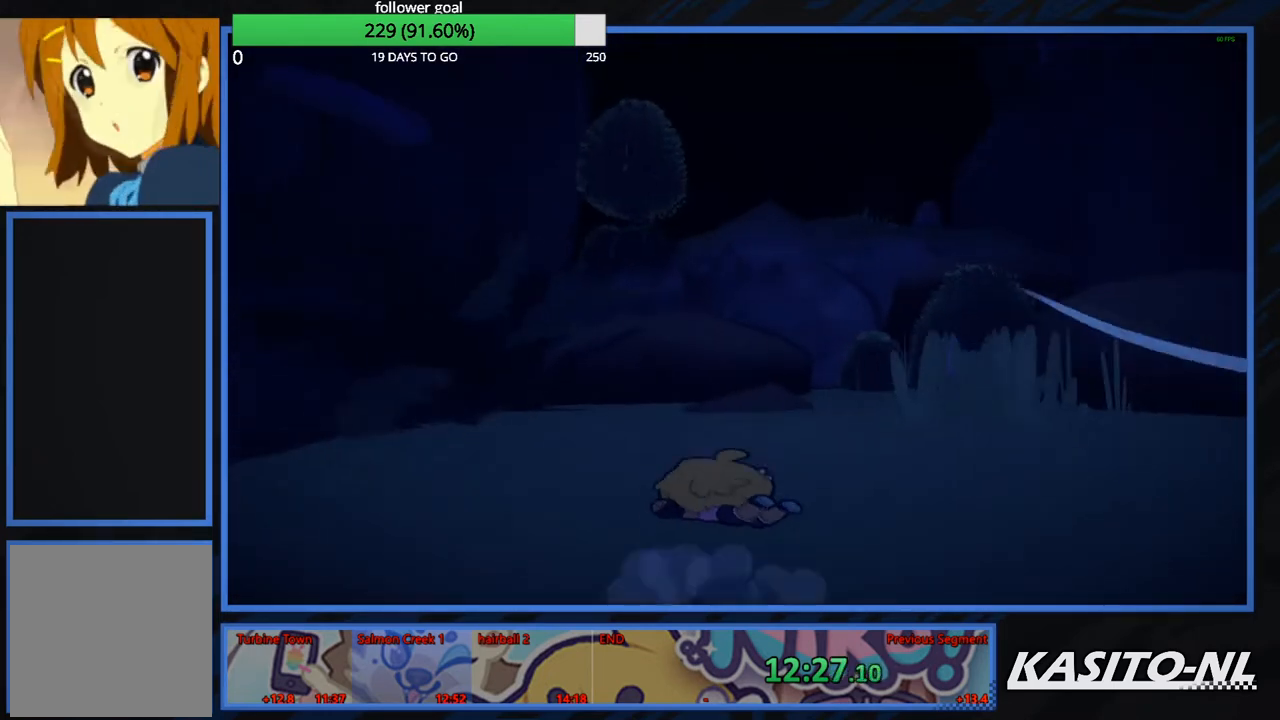
{"buttons": ["X"], "left_stick": "up", "right_stick": "center", "events": [[234, "X", "down"], [367, "X", "up"], [434, "X", "down"]]}
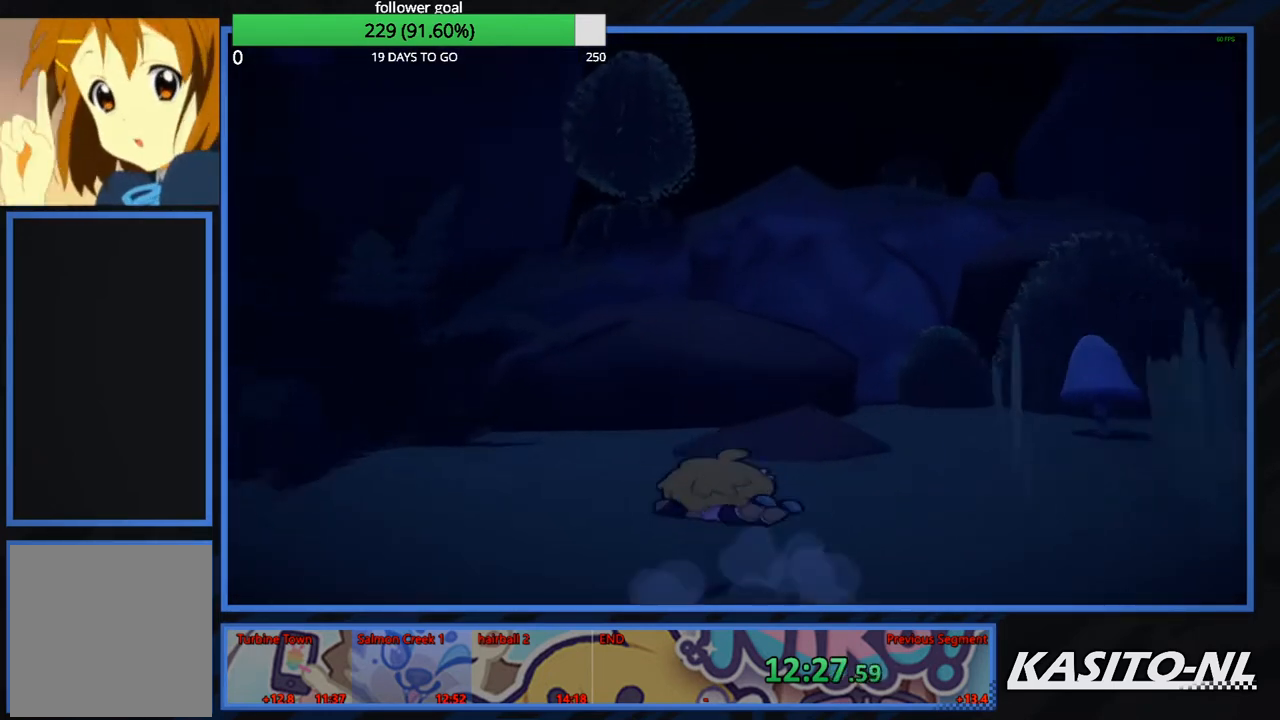
{"buttons": ["X"], "left_stick": "up", "right_stick": "center", "events": [[33, "X", "up"], [133, "X", "down"], [233, "X", "up"], [300, "X", "down"]]}
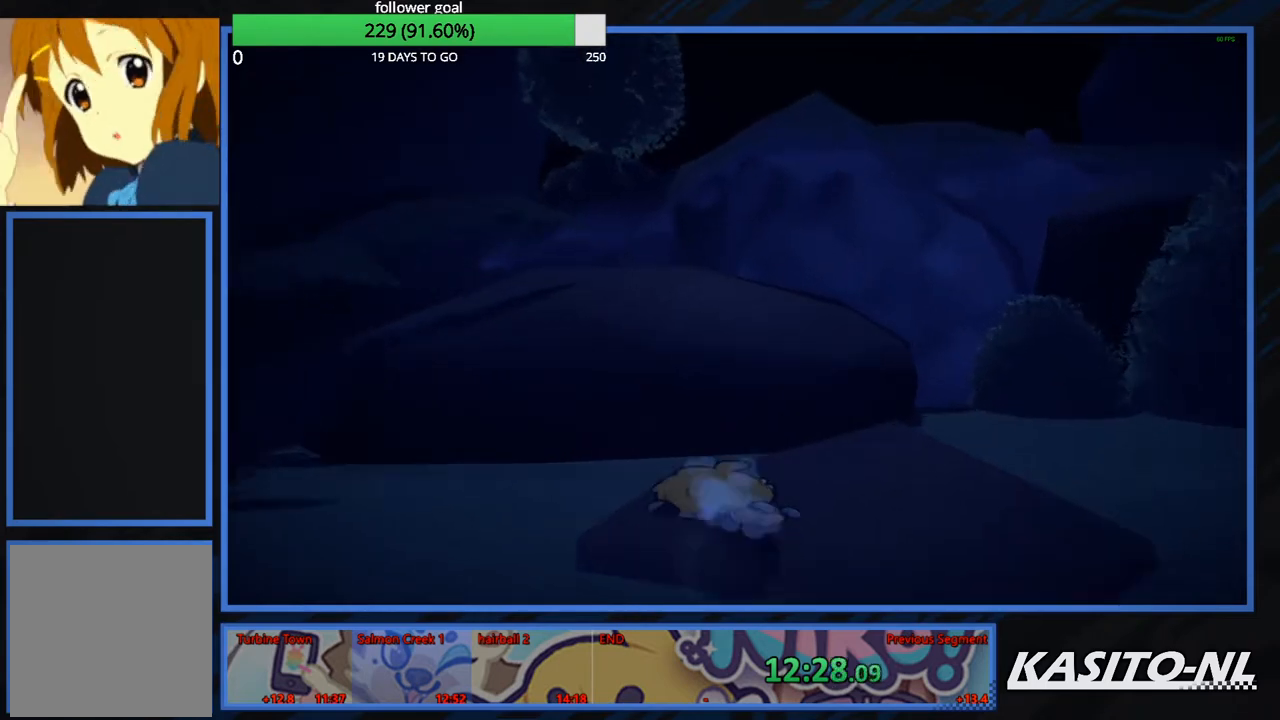
{"buttons": [], "left_stick": "up", "right_stick": "center", "events": [[134, "X", "up"], [167, "X", "down"], [301, "X", "up"], [367, "X", "down"], [468, "X", "up"]]}
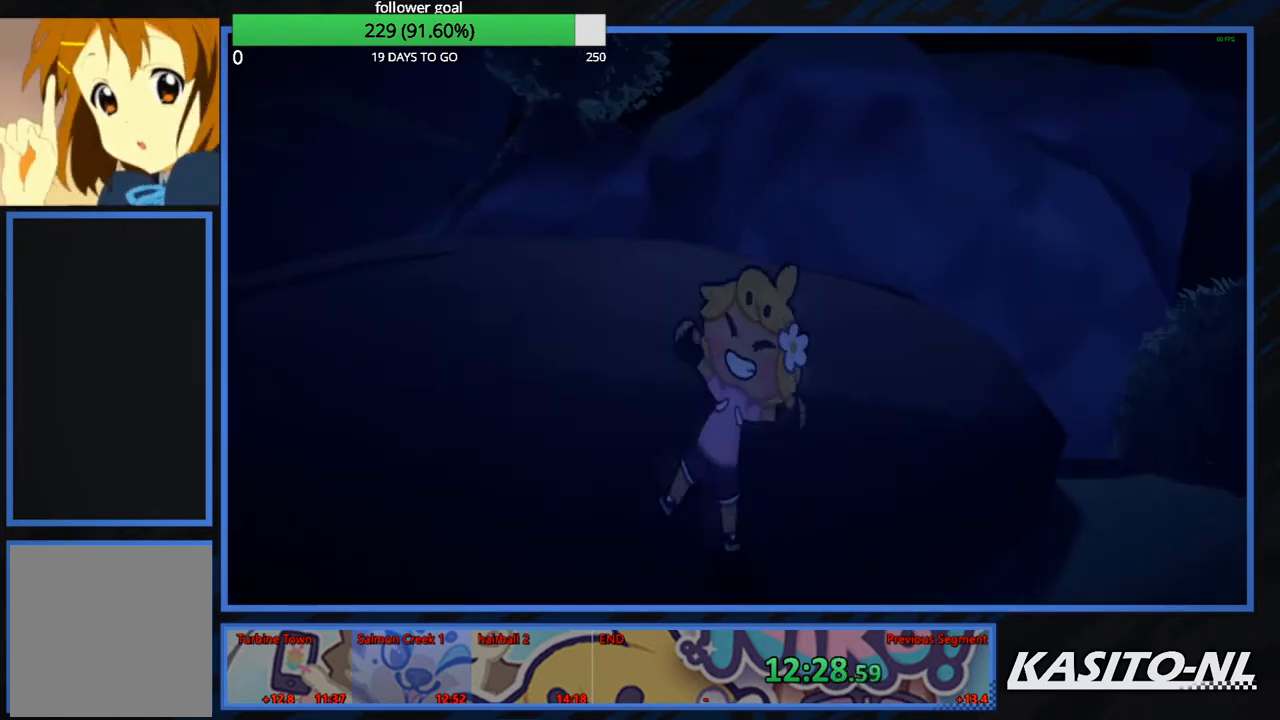
{"buttons": ["A"], "left_stick": "up", "right_stick": "center", "events": [[500, "A", "down"]]}
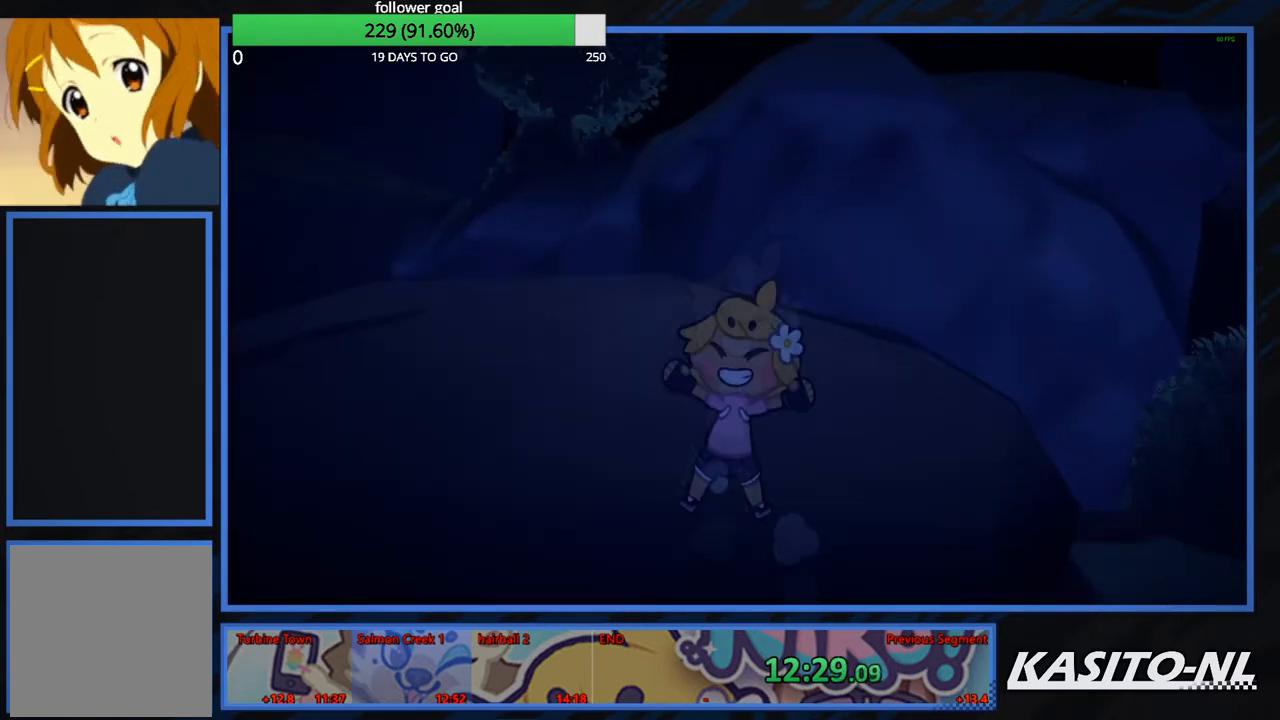
{"buttons": [], "left_stick": "up", "right_stick": "center", "events": [[234, "A", "up"], [301, "X", "down"], [468, "X", "up"]]}
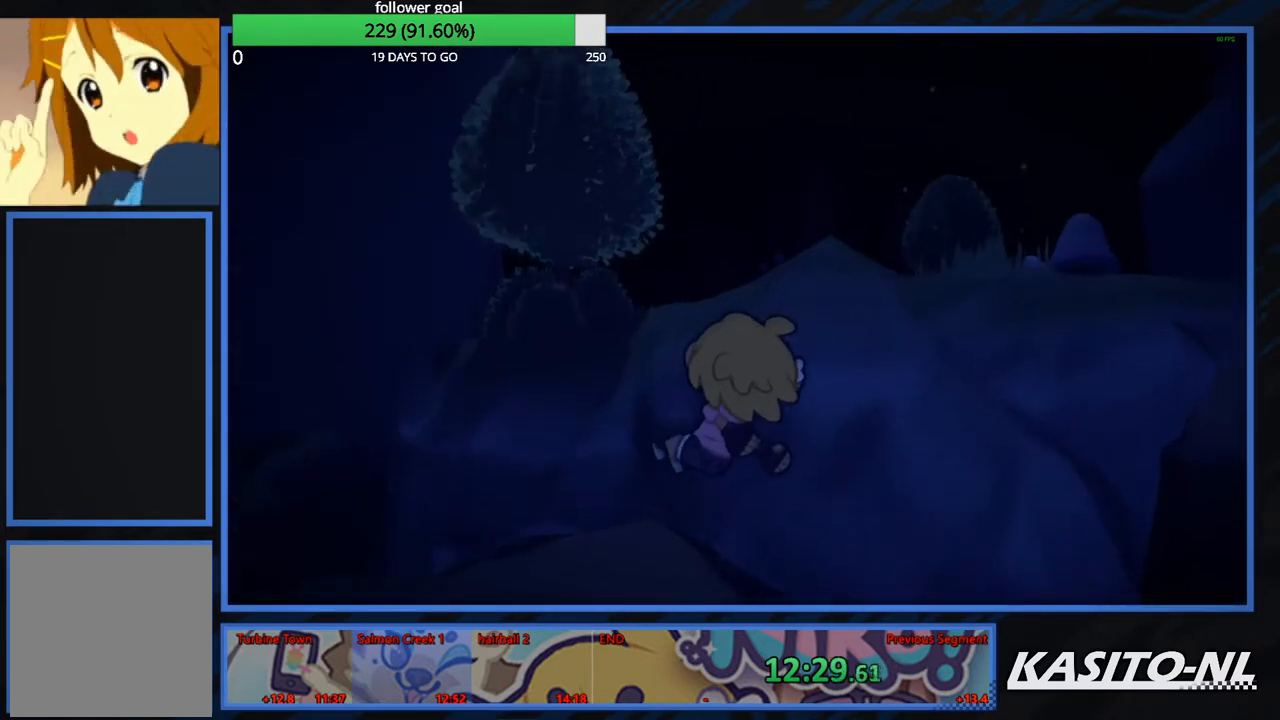
{"buttons": [], "left_stick": "up", "right_stick": "center", "events": [[33, "X", "down"], [133, "X", "up"], [167, "left_stick", "up-left"], [434, "left_stick", "up"]]}
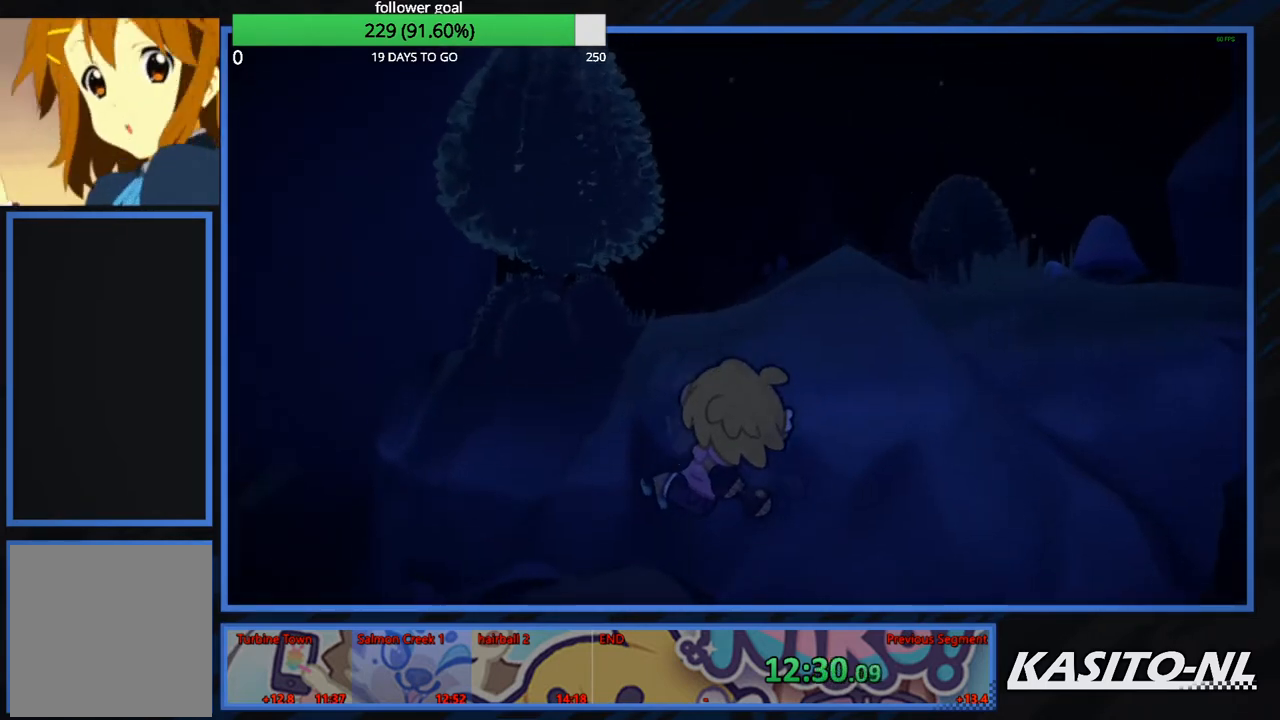
{"buttons": ["A"], "left_stick": "up", "right_stick": "center", "events": [[134, "right_stick", "up-right"], [234, "right_stick", "center"], [367, "A", "down"]]}
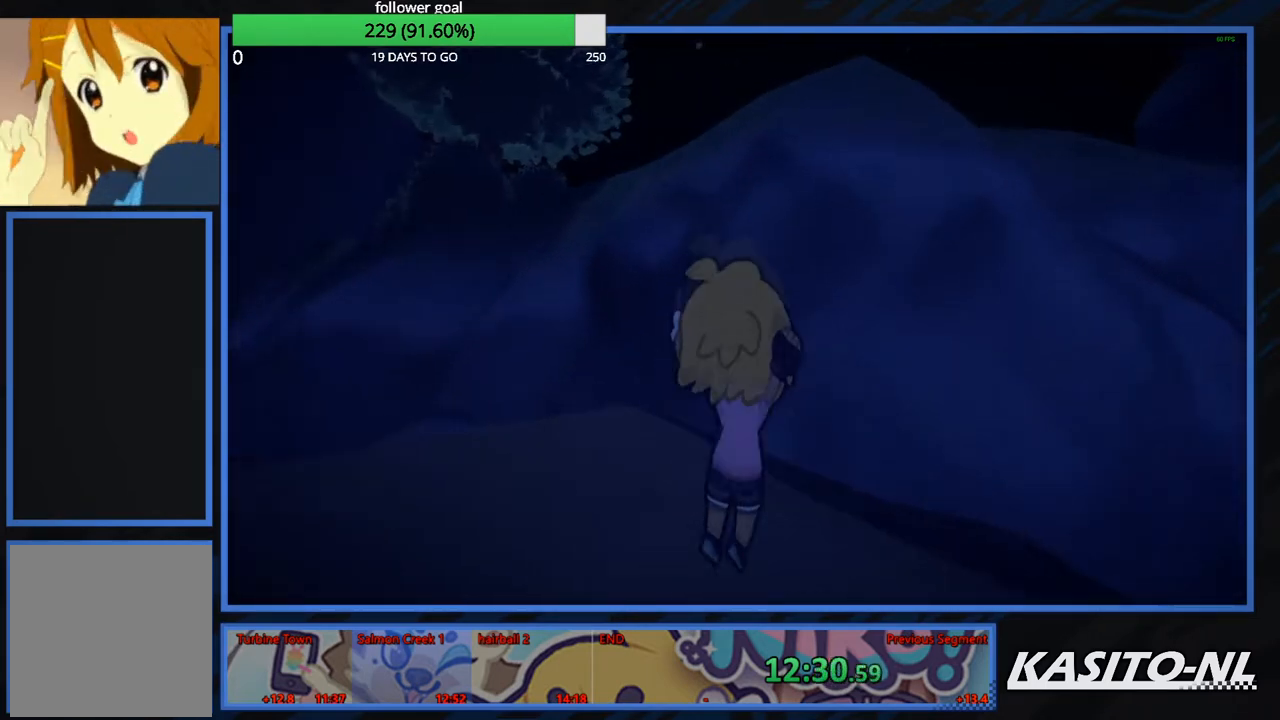
{"buttons": [], "left_stick": "up", "right_stick": "center", "events": [[67, "A", "up"], [133, "X", "down"], [300, "X", "up"]]}